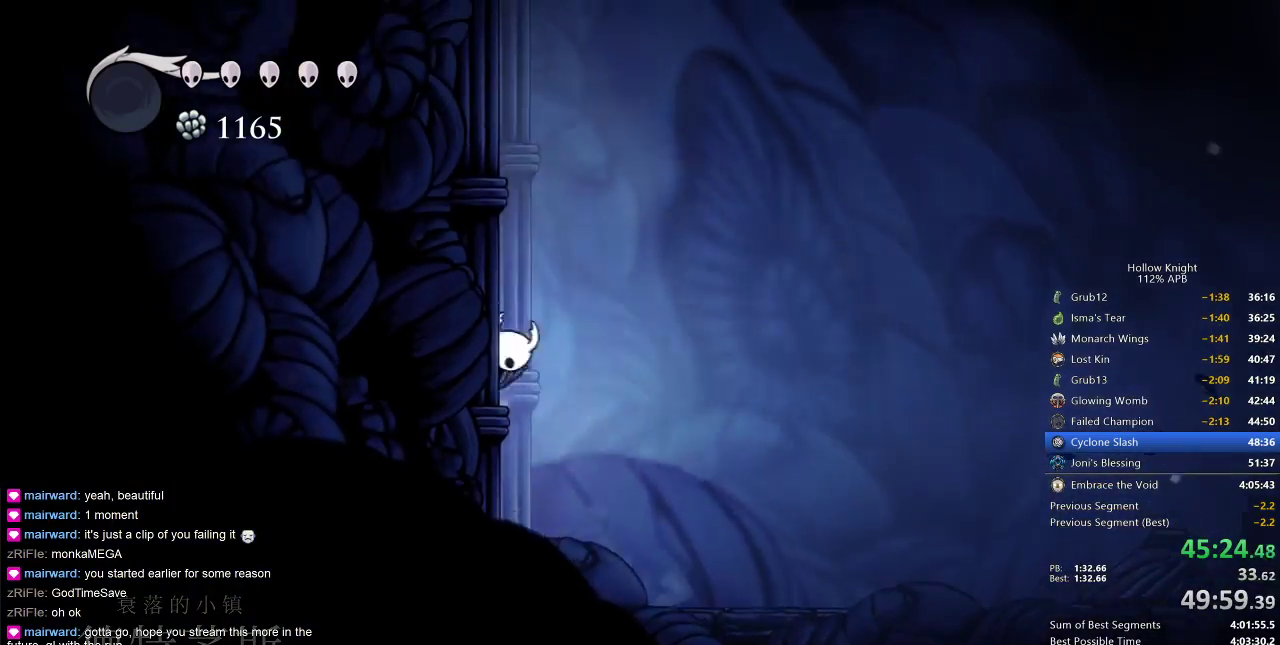
Gameplay with keyboard; each line is a JSON object with the keys held at the frame after it. "events" lists presses ("down") and releases ("up") of "cdash", "dash", "dnail", "down", "heal", "inv", "jump", "left", "nail", "right", "spell" and "up" between this image and that frame as [ms after this image, input, new state], when the widget could be followed in between. No other keys are recorded. Mouse input is not recorded. Key names are as the overlay labels them; some are game actions (e.g. jump) rather than physical keys.
{"keys": ["jump", "left"], "events": [[67, "jump", "down"], [333, "jump", "up"], [400, "jump", "down"]]}
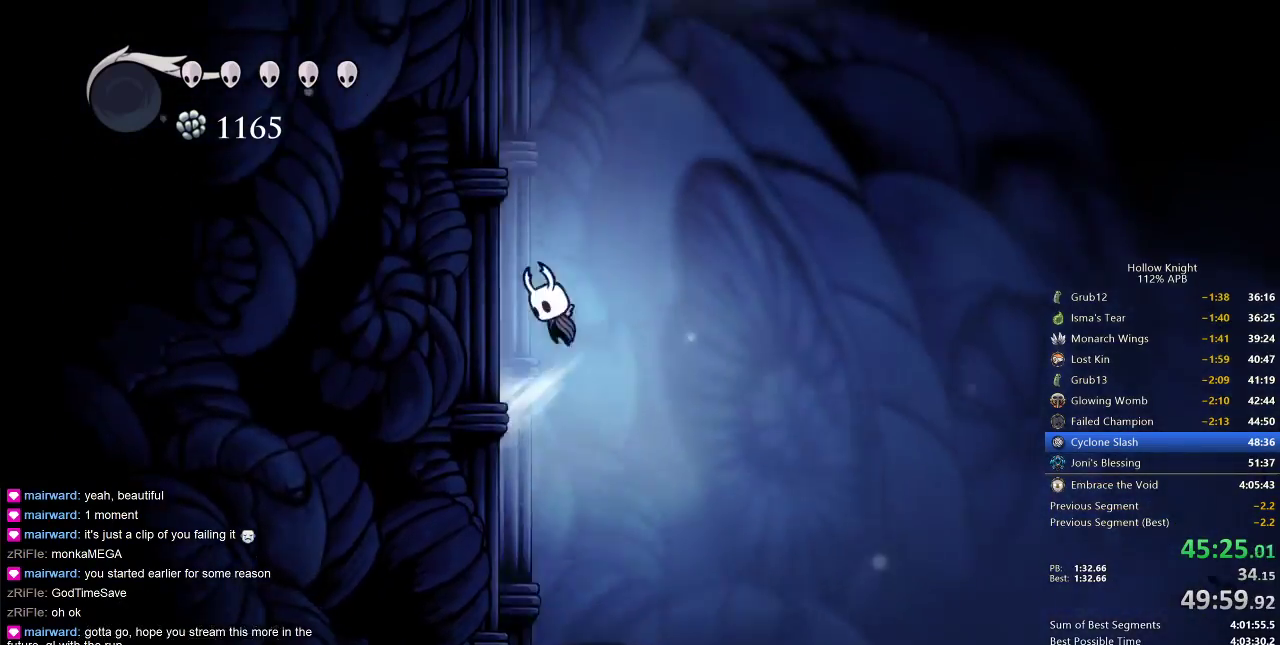
{"keys": ["jump", "left"], "events": [[217, "jump", "up"], [250, "jump", "down"]]}
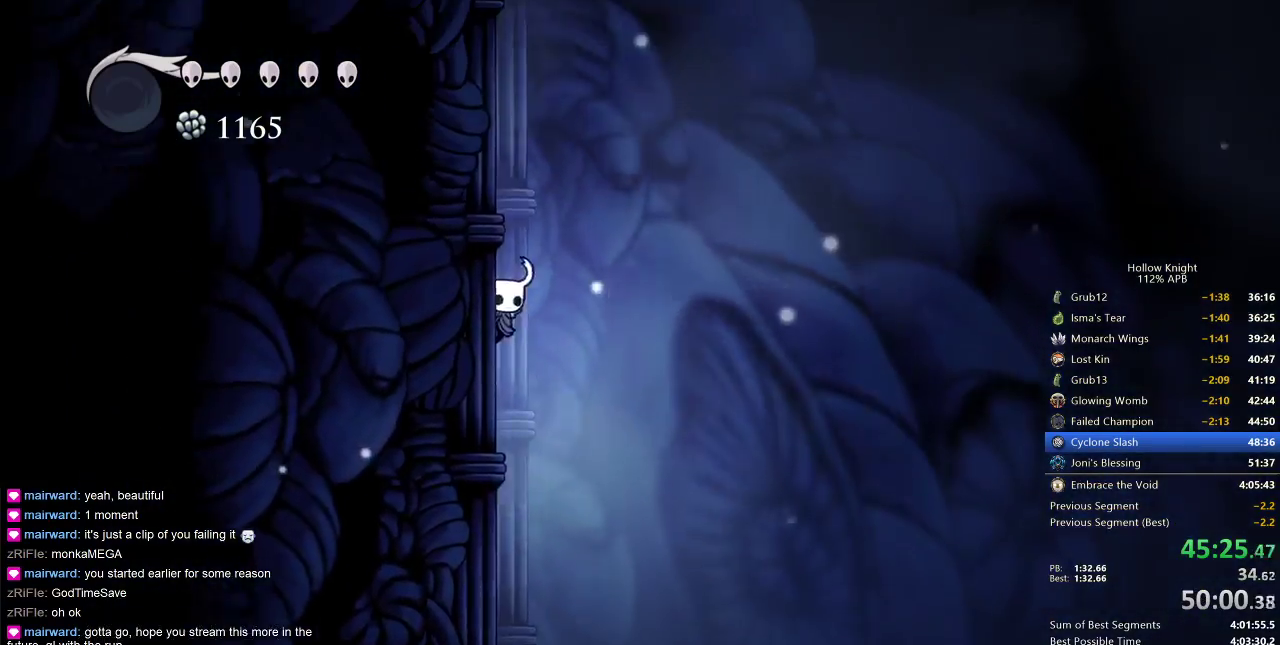
{"keys": ["jump", "left"], "events": [[17, "jump", "up"], [83, "jump", "down"], [350, "jump", "up"], [383, "jump", "down"]]}
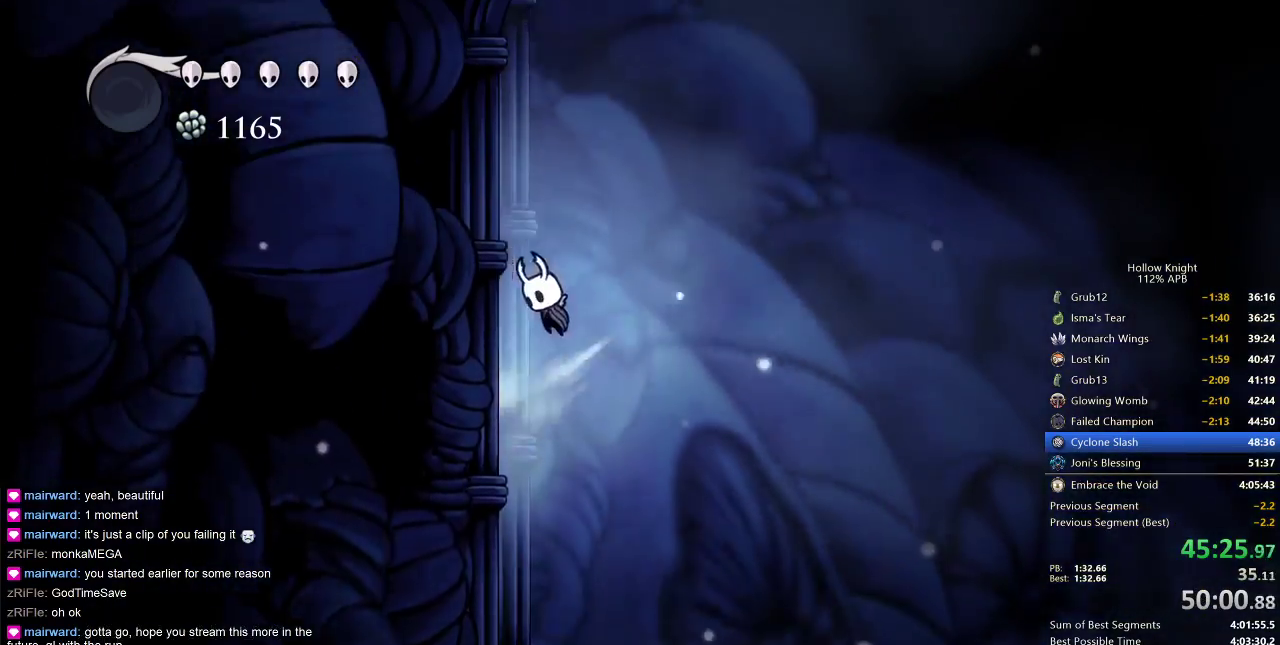
{"keys": ["left"], "events": [[150, "jump", "up"], [250, "jump", "down"], [467, "jump", "up"]]}
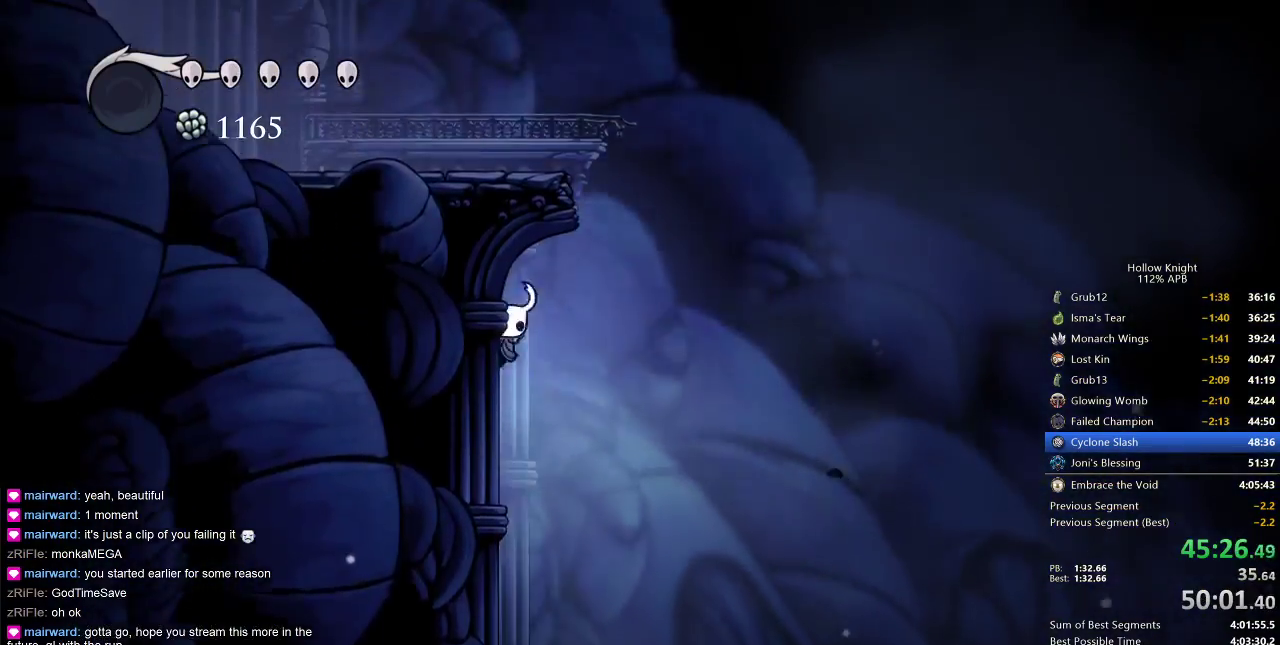
{"keys": ["jump", "left"], "events": [[67, "jump", "down"], [67, "left", "up"], [67, "right", "down"], [300, "left", "down"], [417, "right", "up"]]}
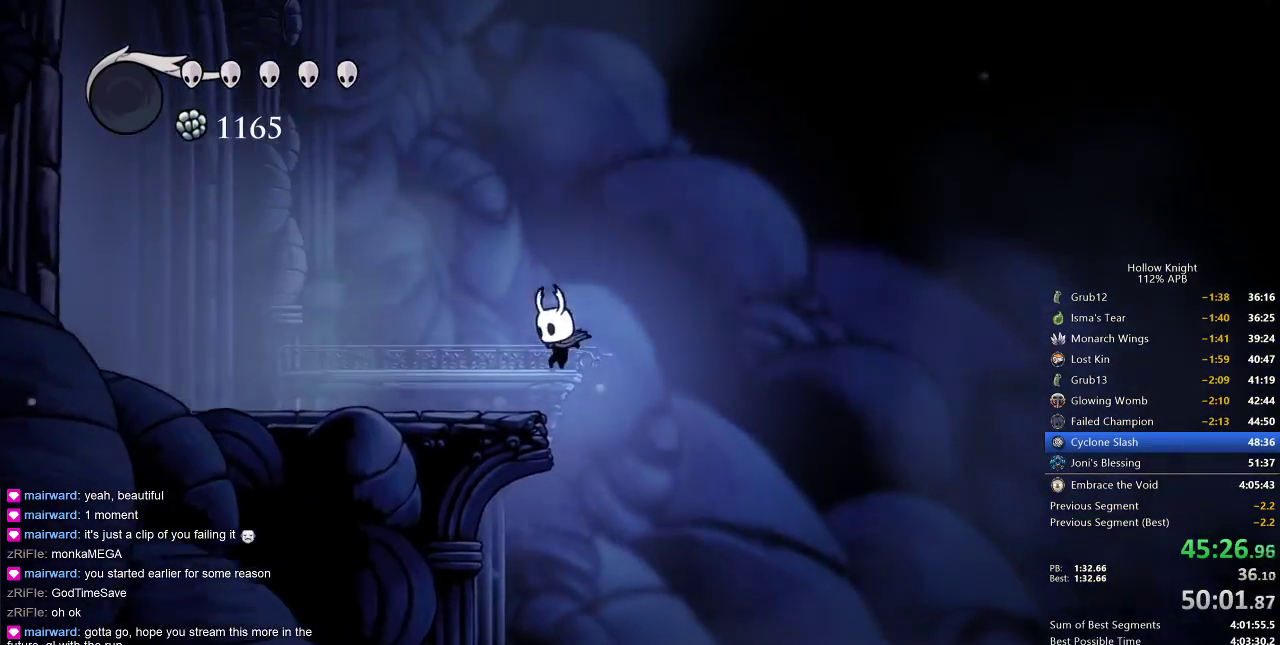
{"keys": ["cdash"], "events": [[50, "jump", "up"], [267, "left", "up"], [333, "cdash", "down"]]}
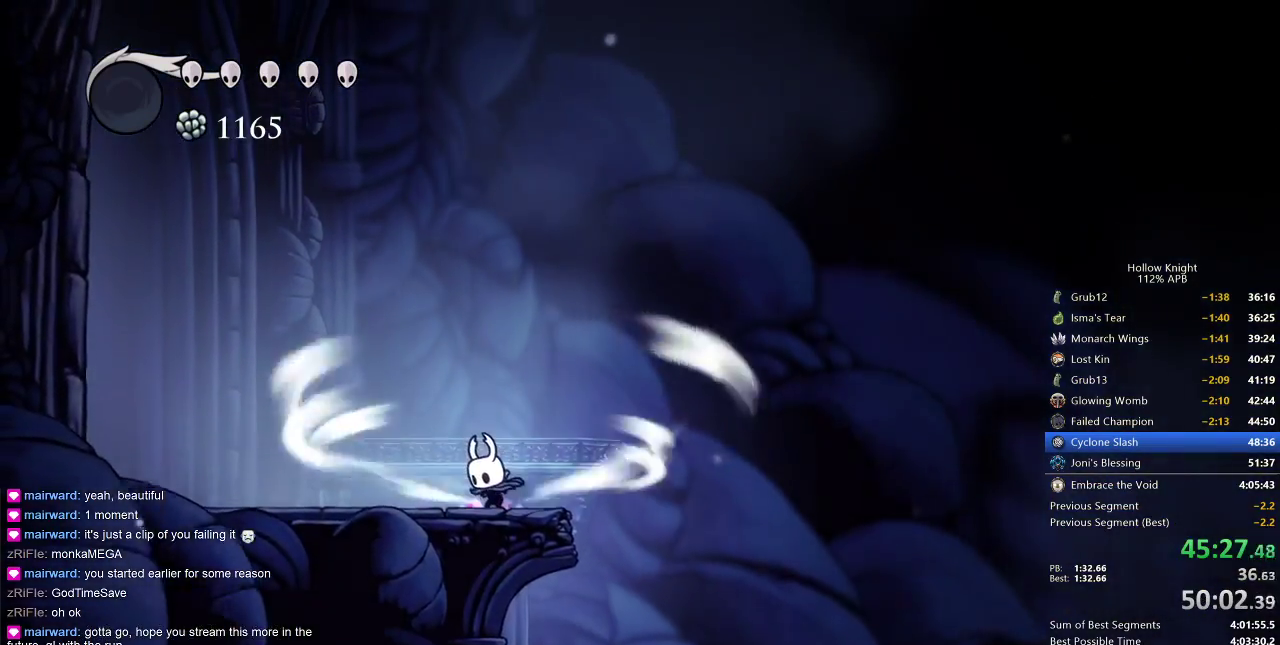
{"keys": ["cdash"], "events": []}
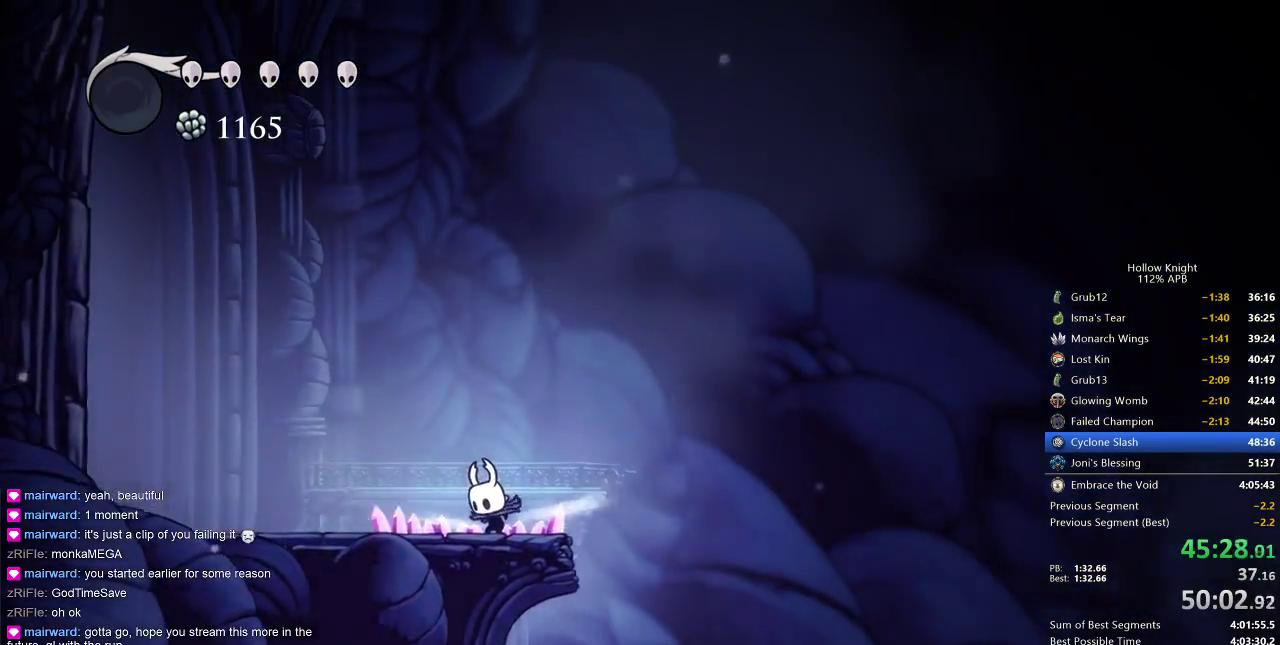
{"keys": [], "events": [[267, "cdash", "up"]]}
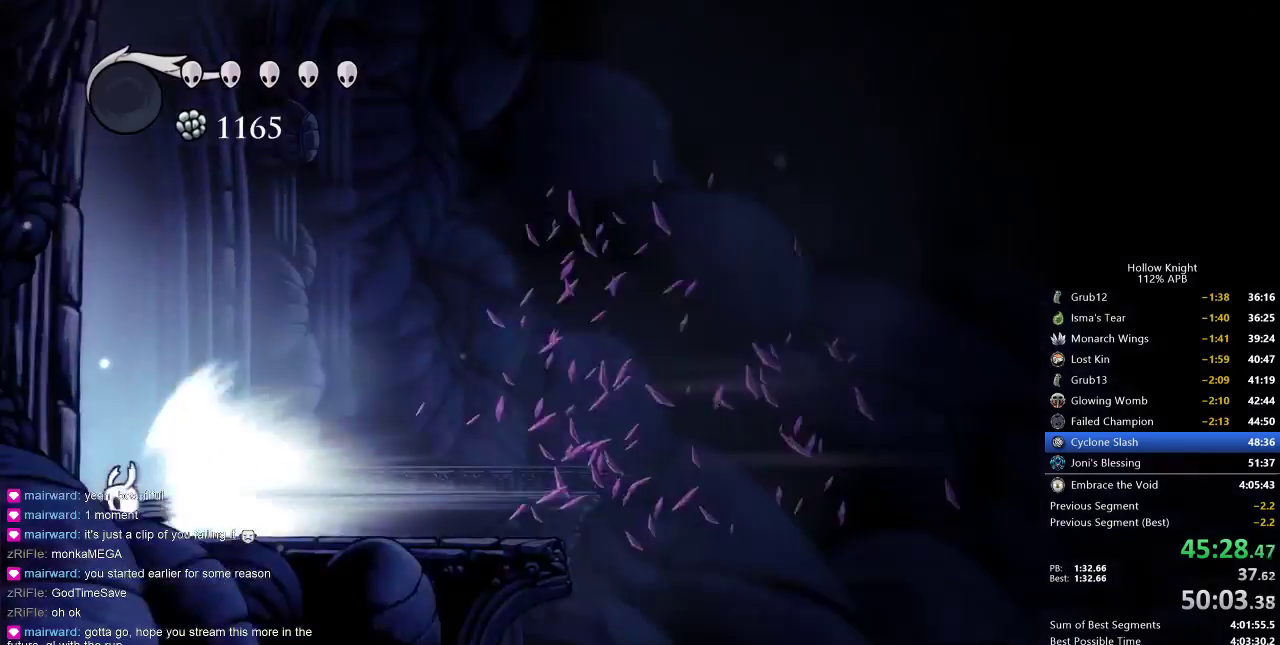
{"keys": [], "events": []}
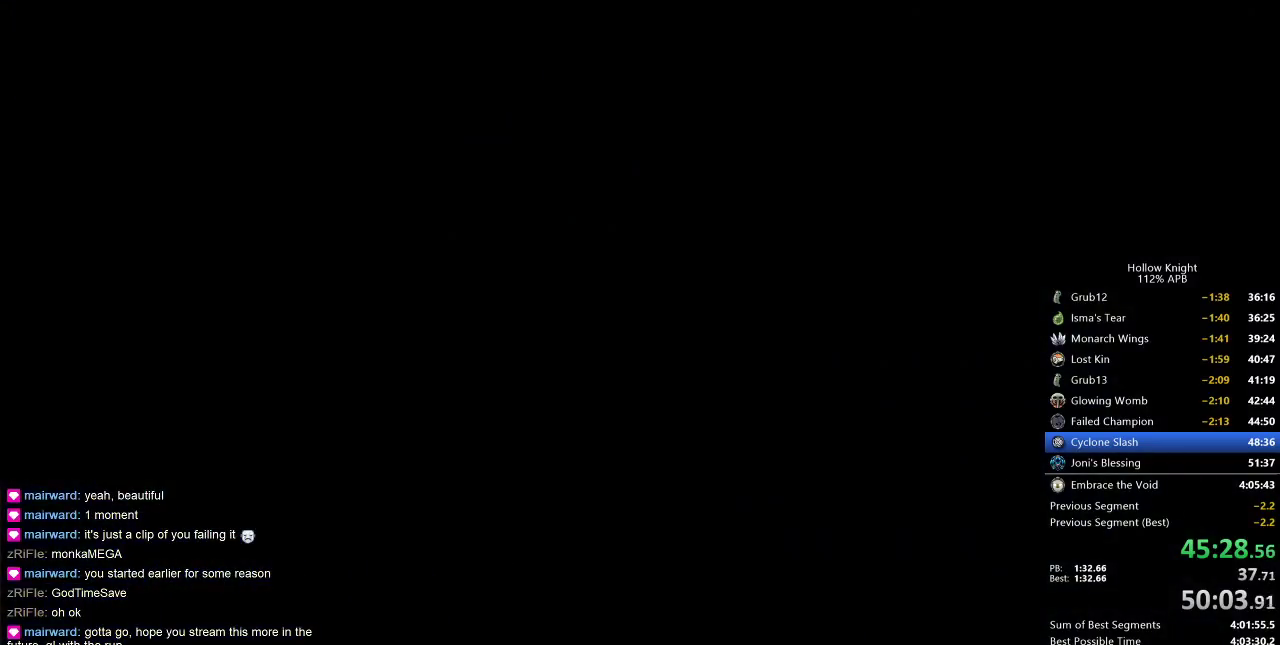
{"keys": [], "events": []}
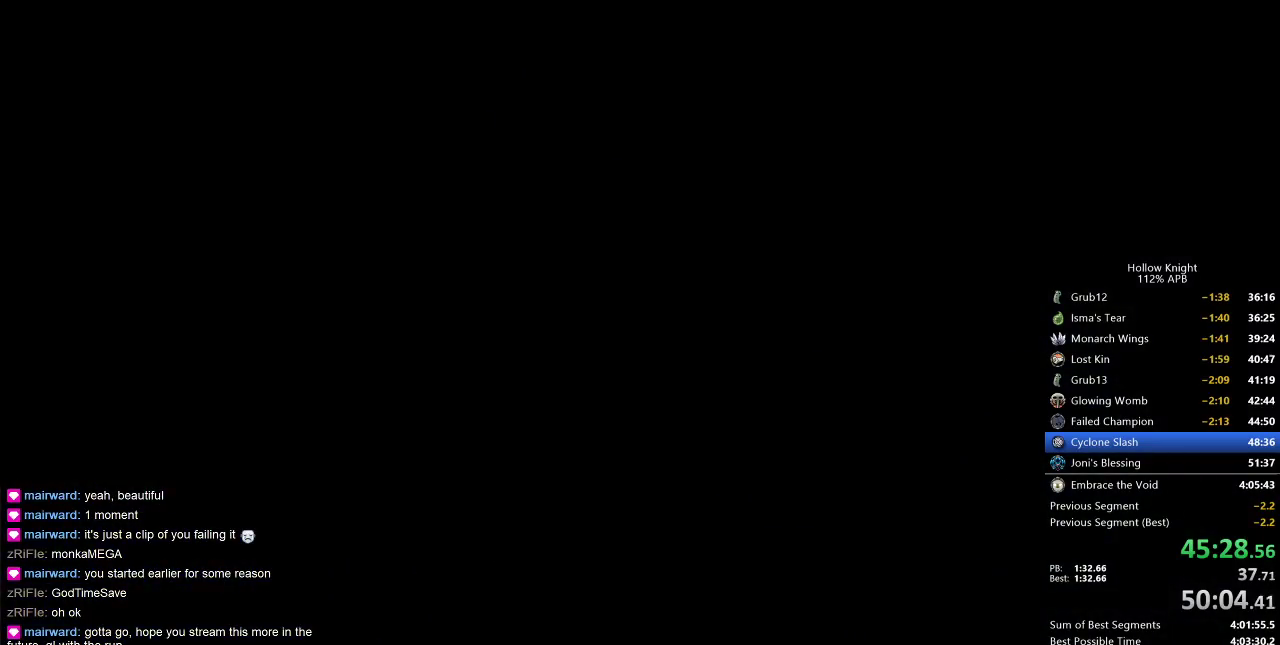
{"keys": ["left"], "events": [[167, "left", "down"]]}
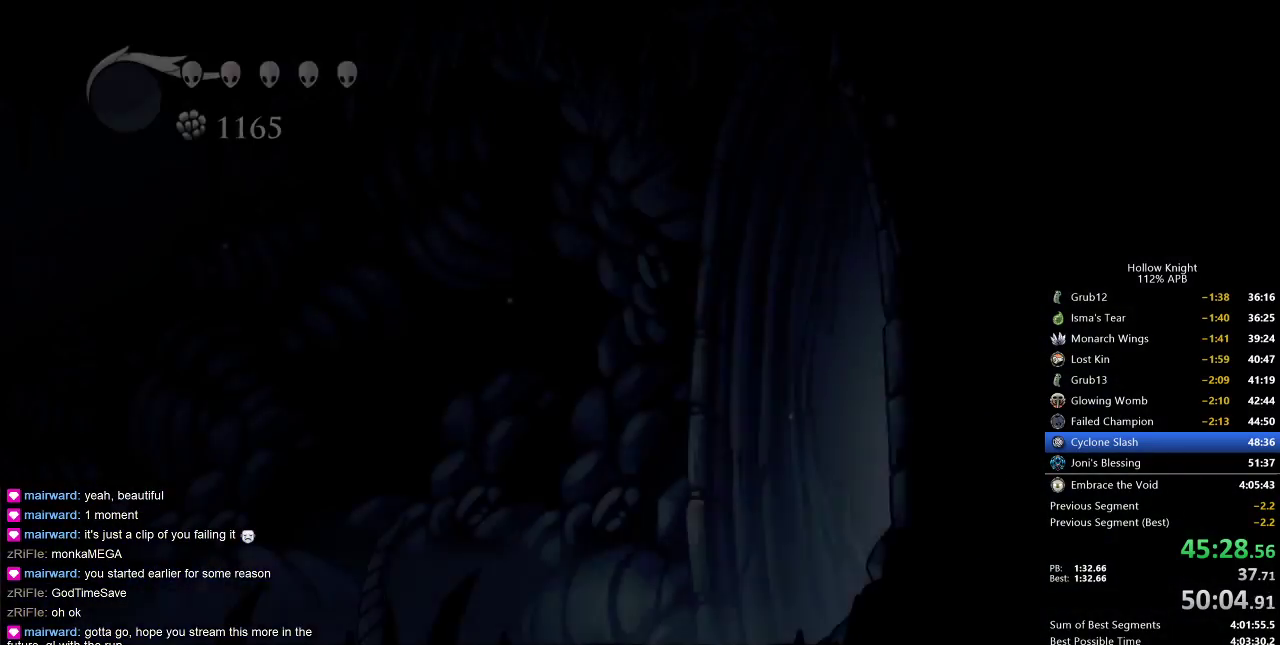
{"keys": ["left"], "events": []}
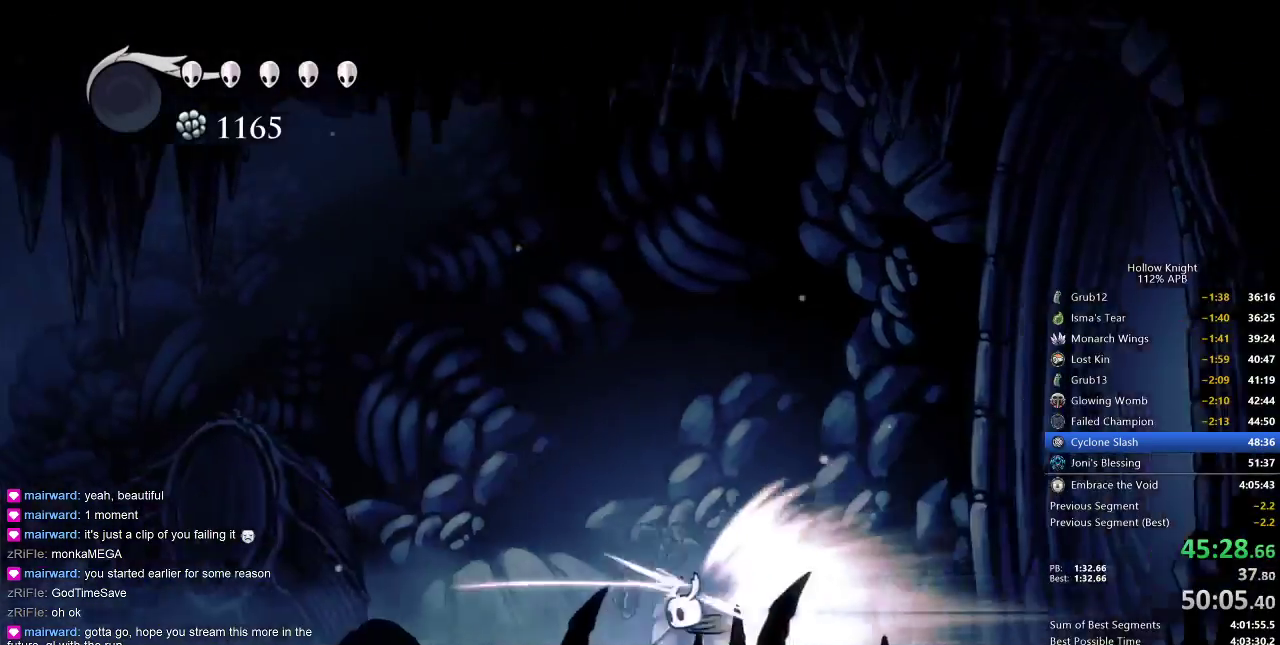
{"keys": ["left"], "events": []}
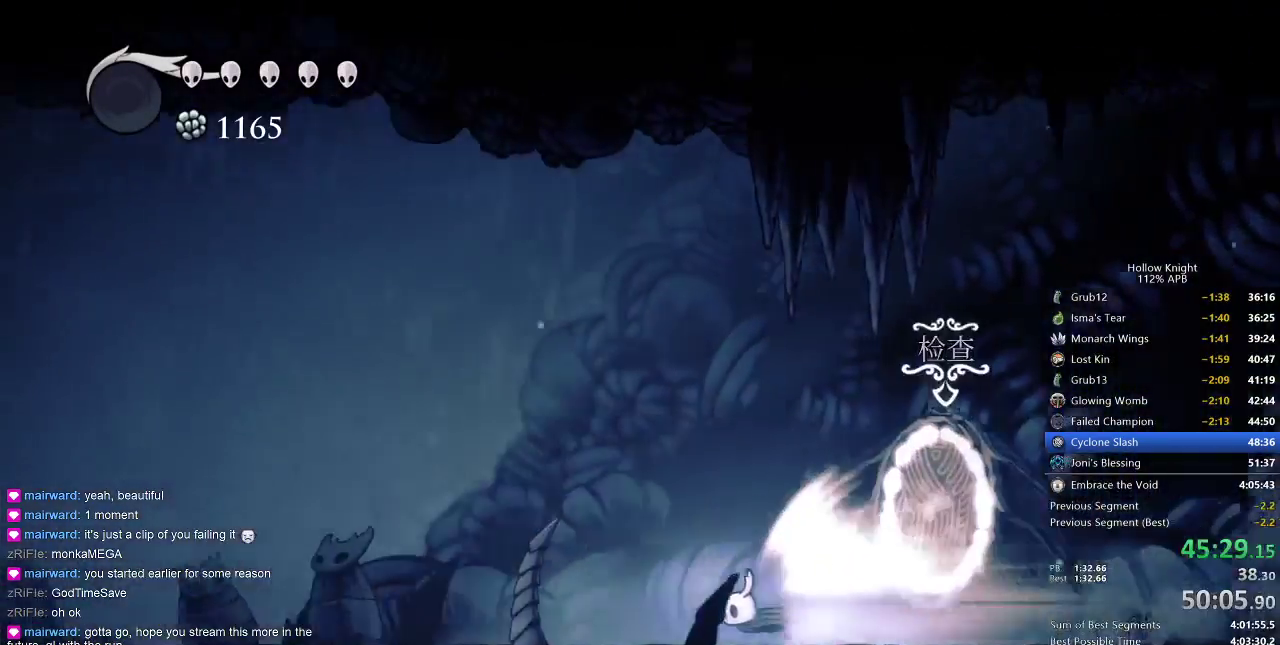
{"keys": ["left"], "events": []}
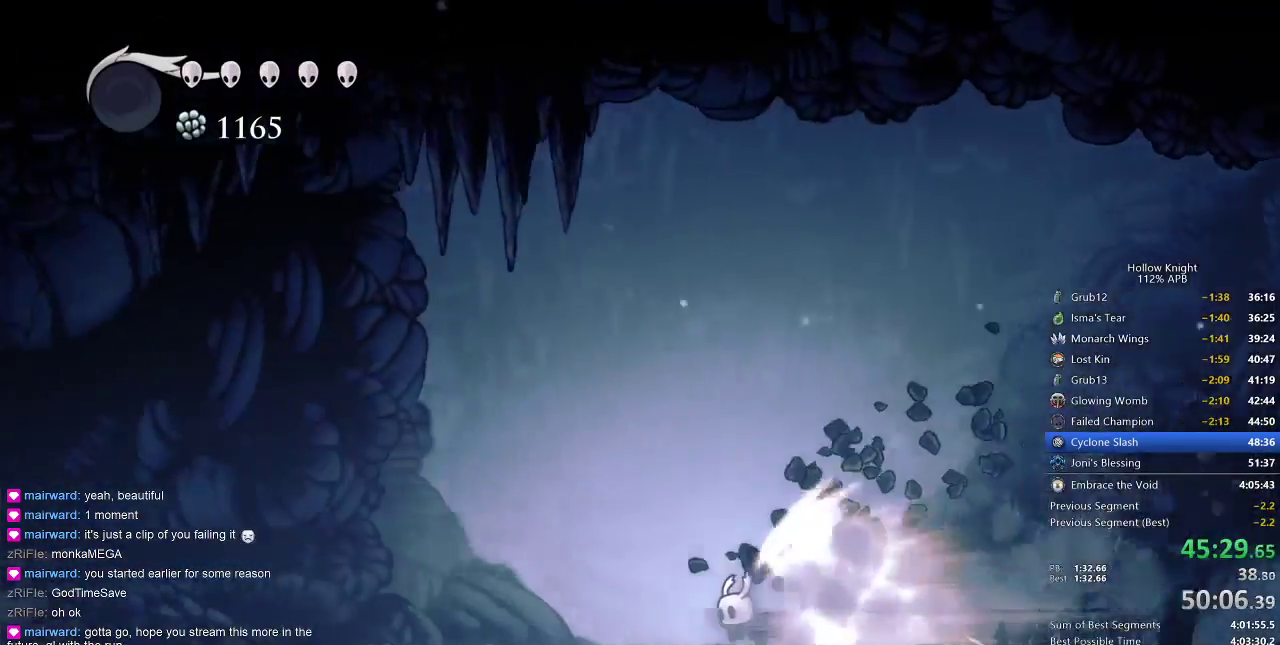
{"keys": ["left"], "events": []}
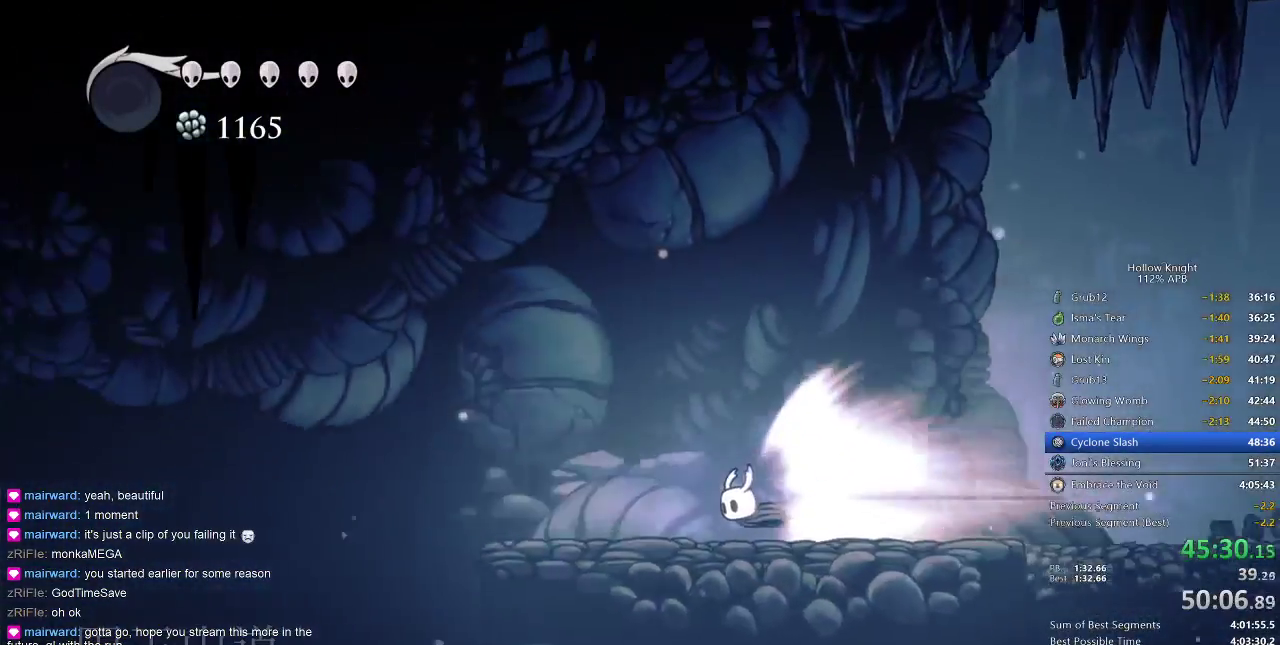
{"keys": ["left"], "events": []}
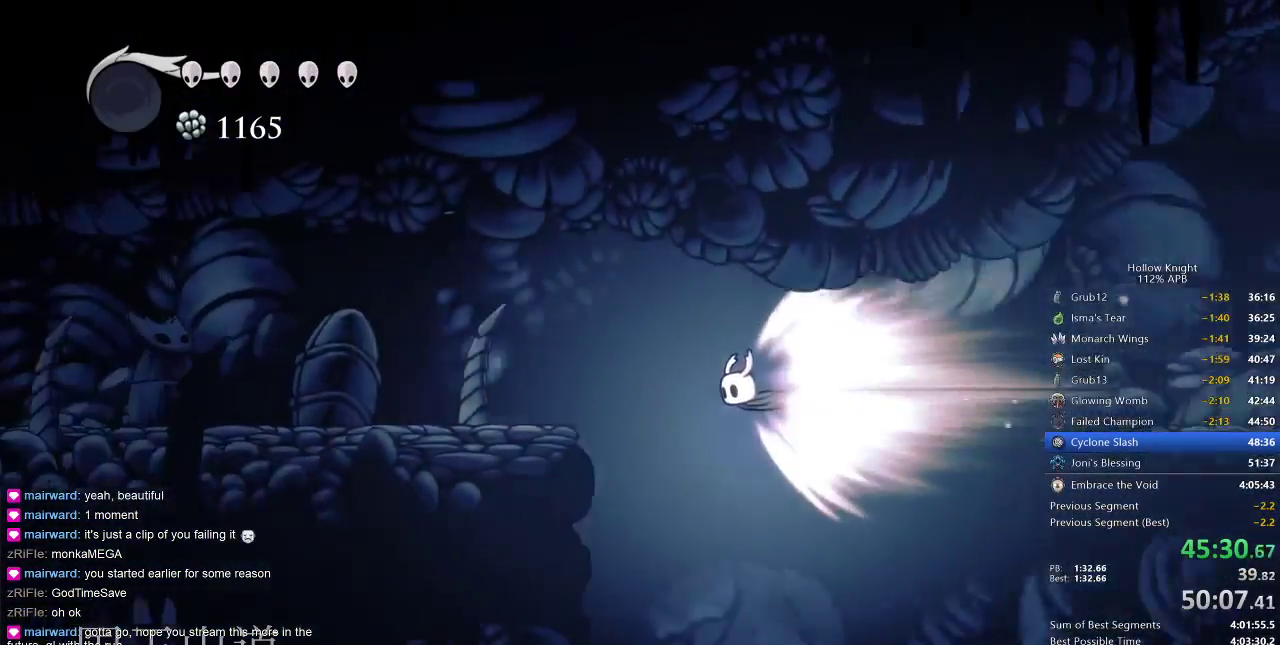
{"keys": ["left"], "events": []}
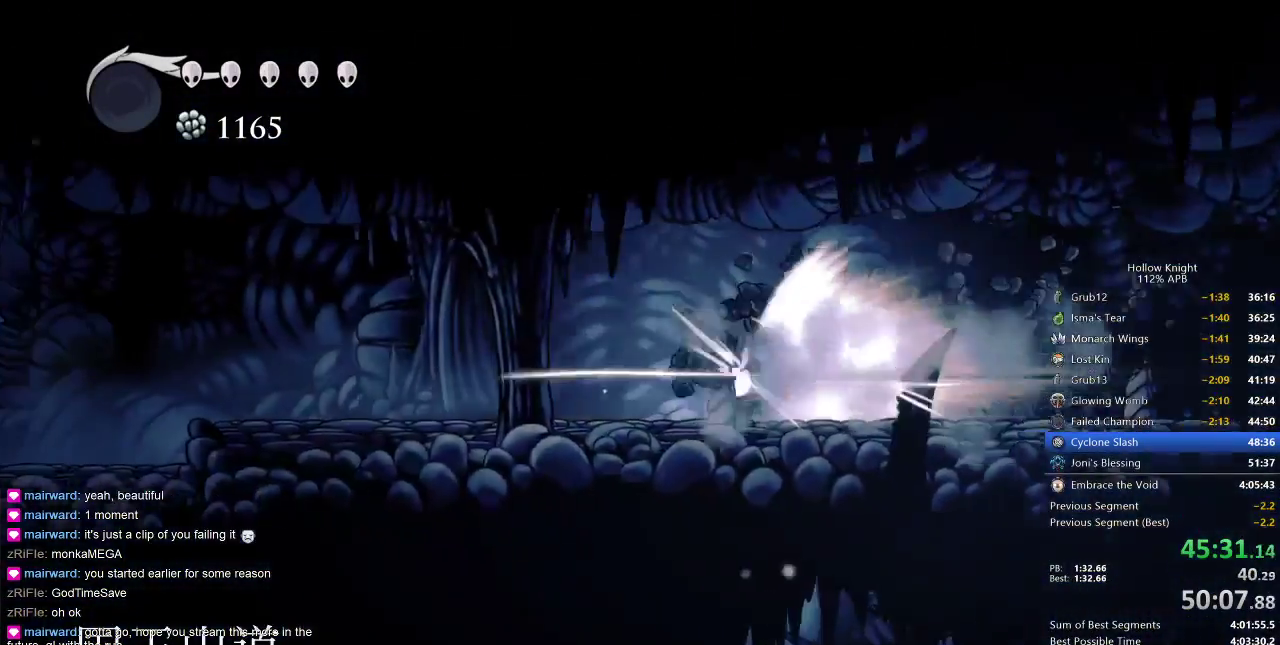
{"keys": ["left"], "events": []}
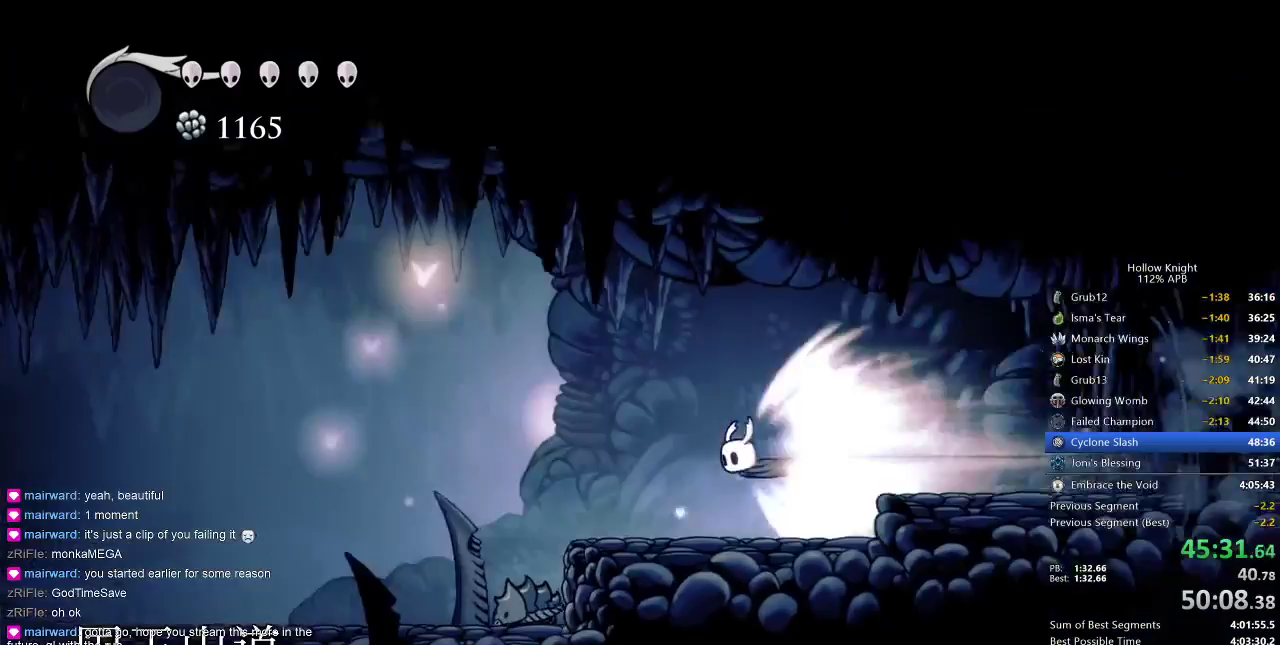
{"keys": ["left"], "events": [[67, "jump", "down"], [167, "jump", "up"]]}
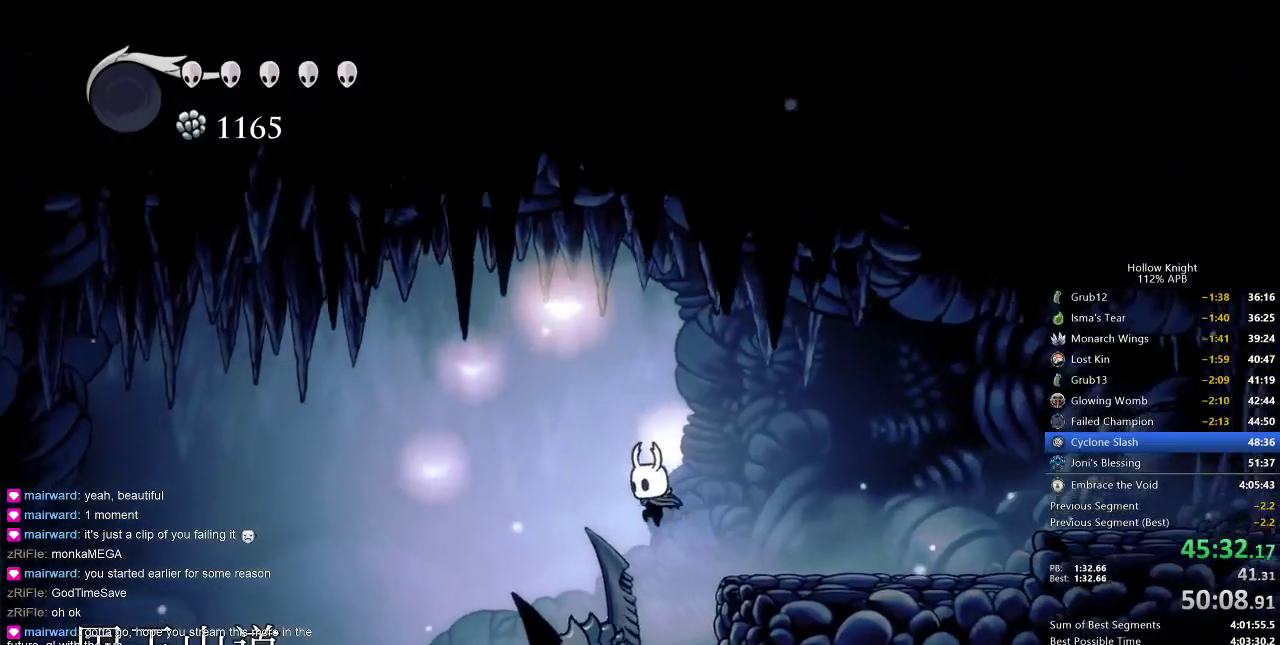
{"keys": ["down"], "events": [[67, "down", "down"], [267, "nail", "down"], [367, "nail", "up"], [500, "left", "up"]]}
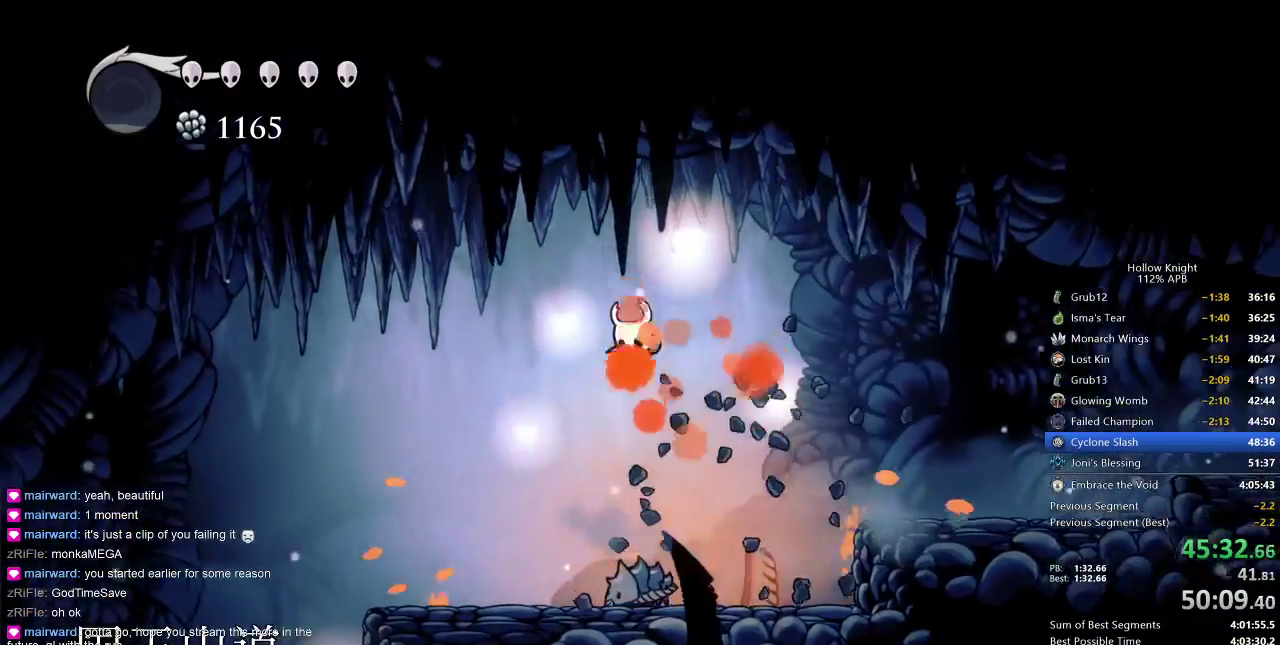
{"keys": ["dash", "left"], "events": [[183, "left", "down"], [383, "nail", "down"], [450, "dash", "down"], [500, "down", "up"], [500, "nail", "up"]]}
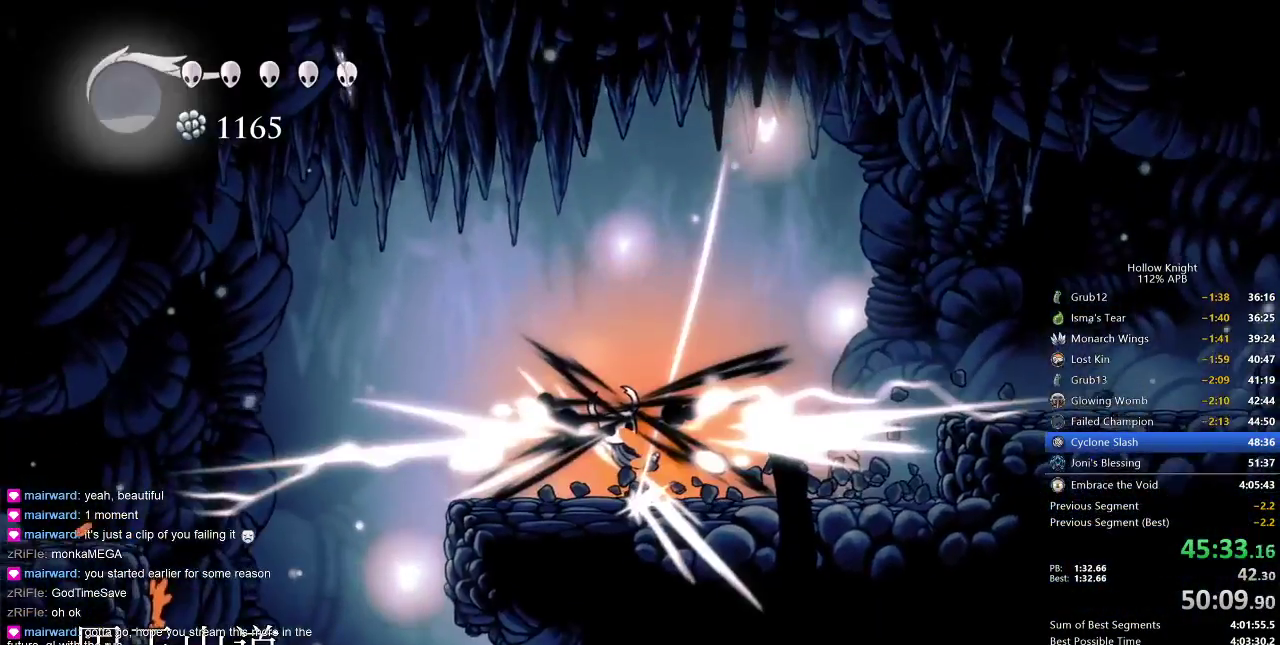
{"keys": ["left"], "events": [[50, "dash", "up"]]}
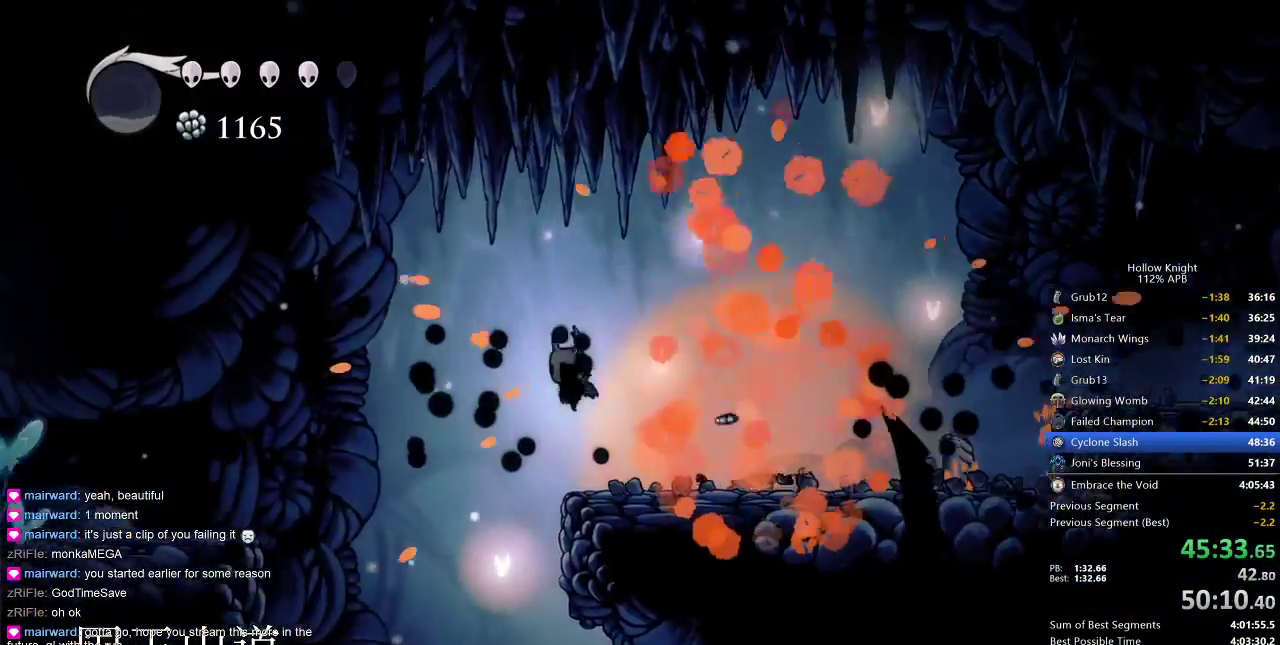
{"keys": ["right"], "events": [[283, "left", "up"], [283, "right", "down"]]}
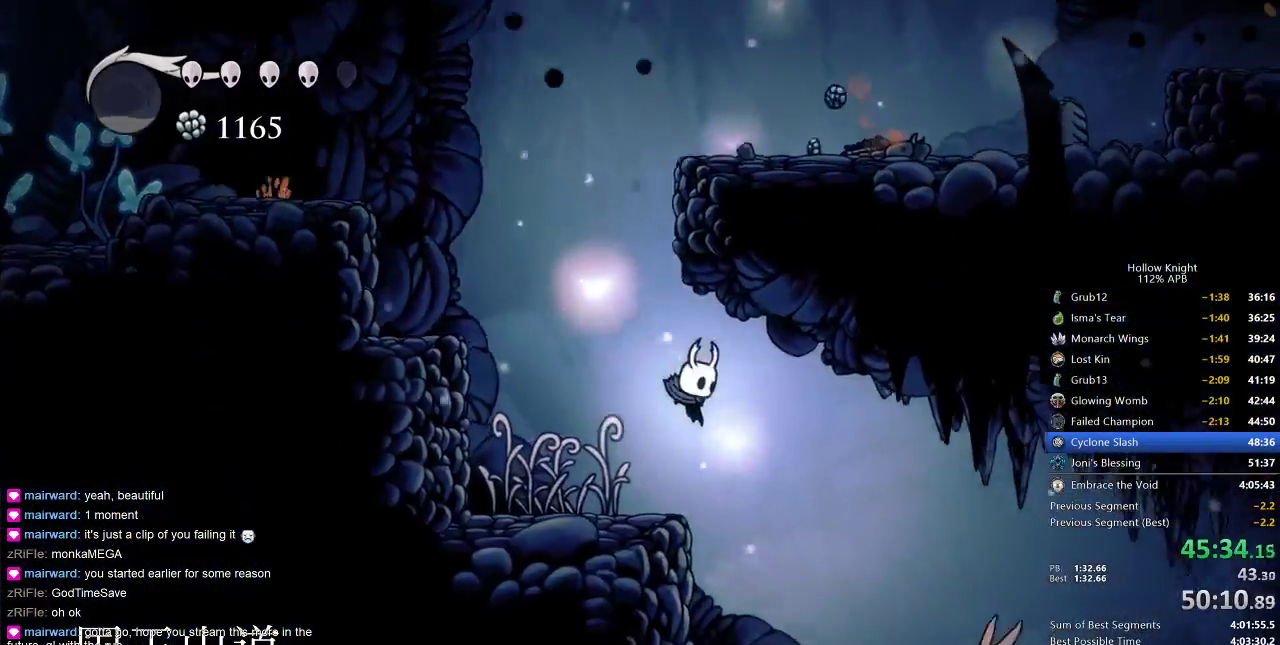
{"keys": ["jump", "right"], "events": [[367, "jump", "down"]]}
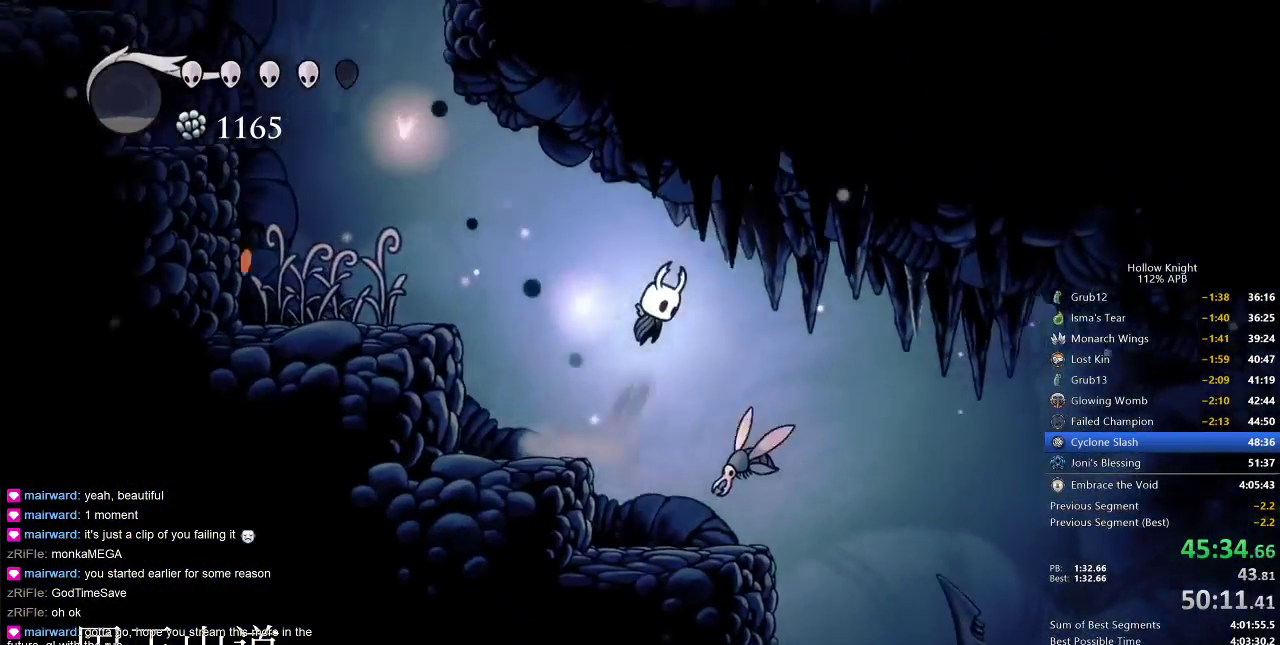
{"keys": ["right"], "events": [[67, "down", "down"], [67, "jump", "up"], [167, "nail", "down"], [233, "nail", "up"], [283, "down", "up"]]}
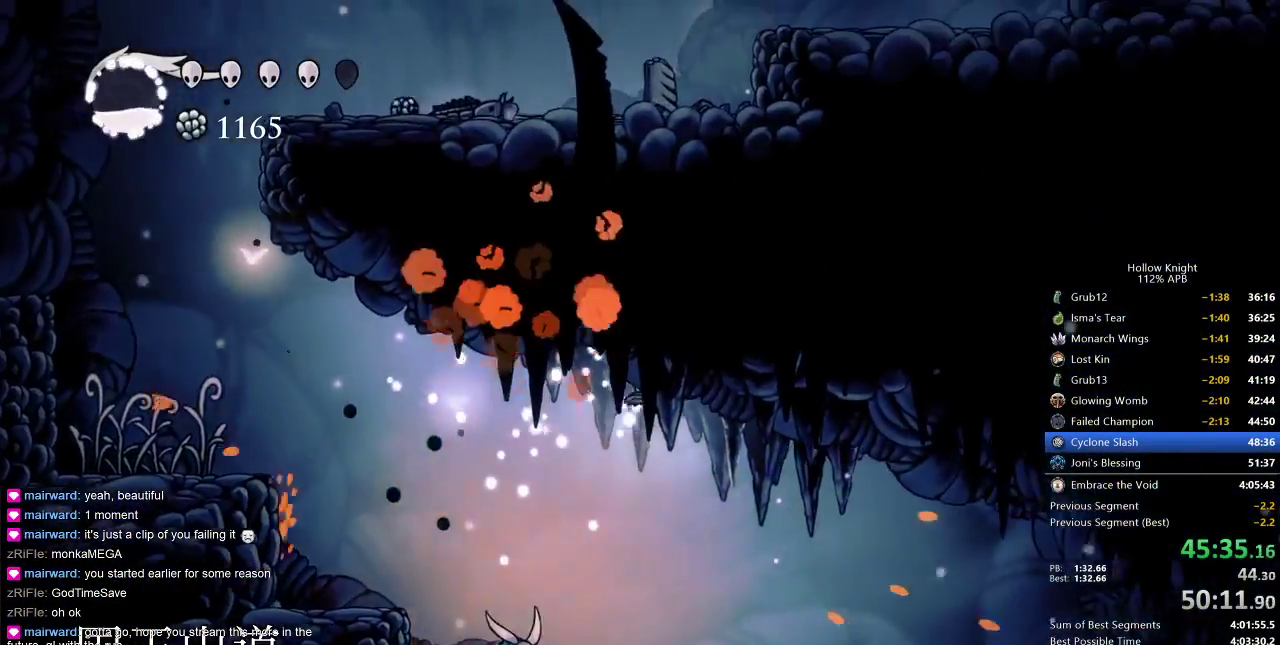
{"keys": ["right"], "events": [[150, "left", "down"], [217, "right", "up"], [267, "nail", "down"], [300, "right", "down"], [350, "dash", "down"], [350, "left", "up"], [350, "nail", "up"], [433, "dash", "up"]]}
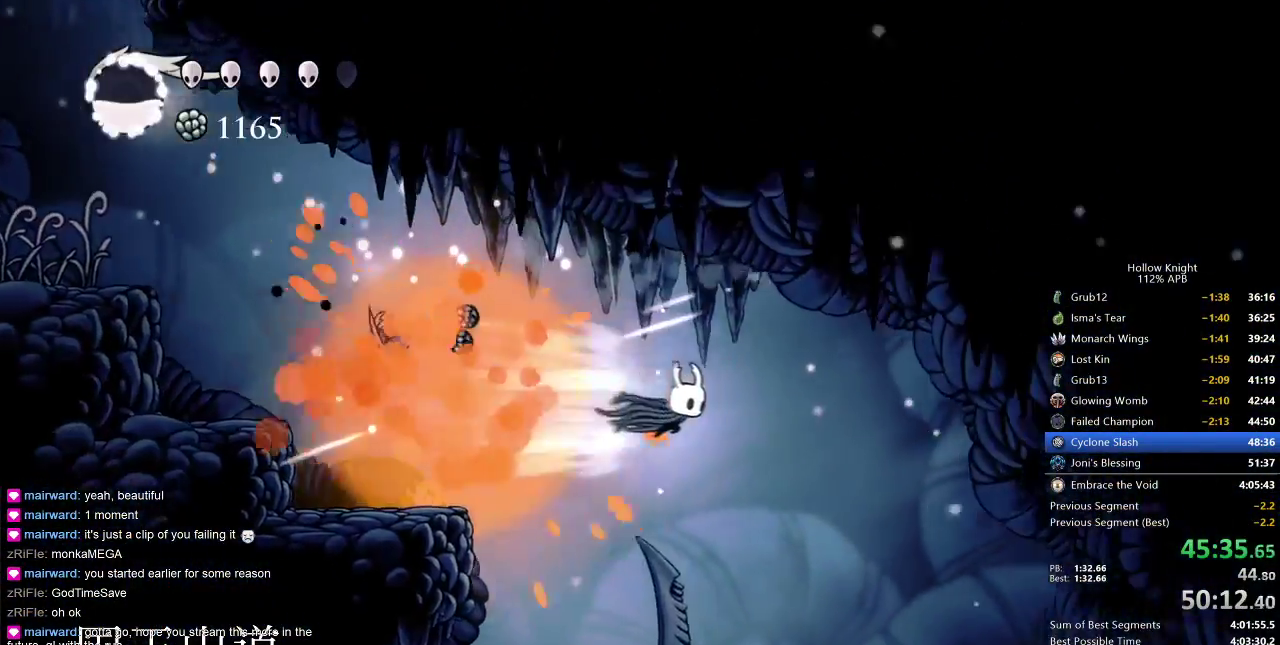
{"keys": ["right"], "events": []}
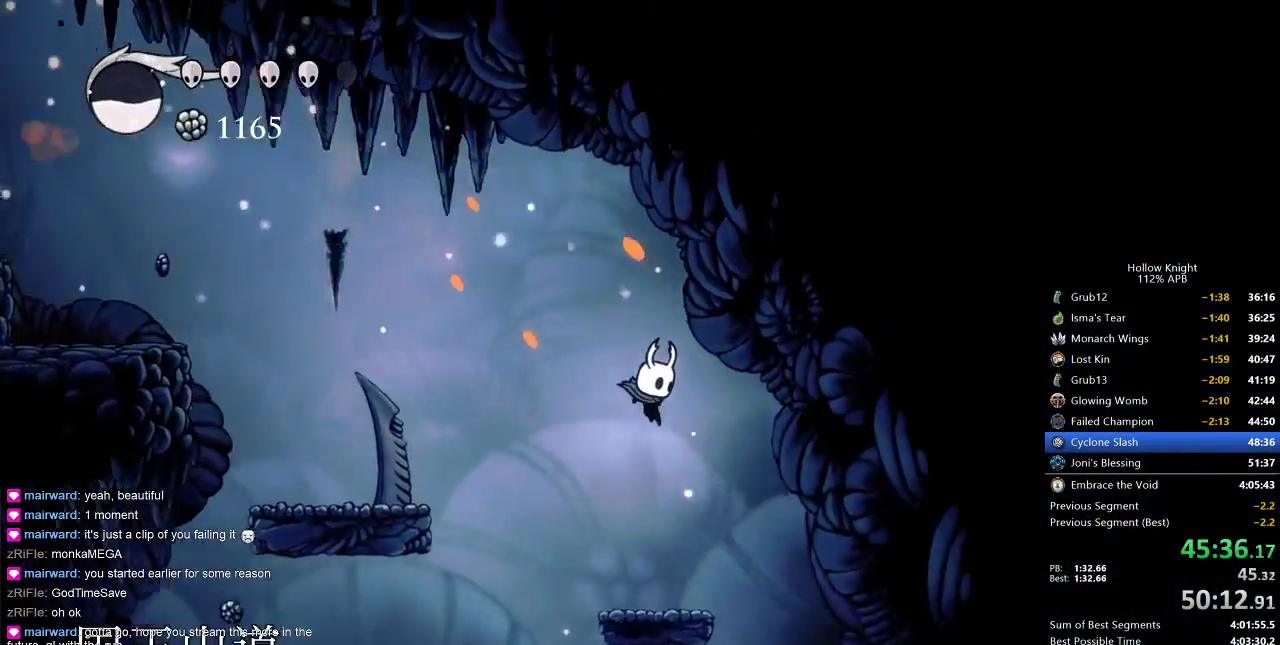
{"keys": ["right"], "events": []}
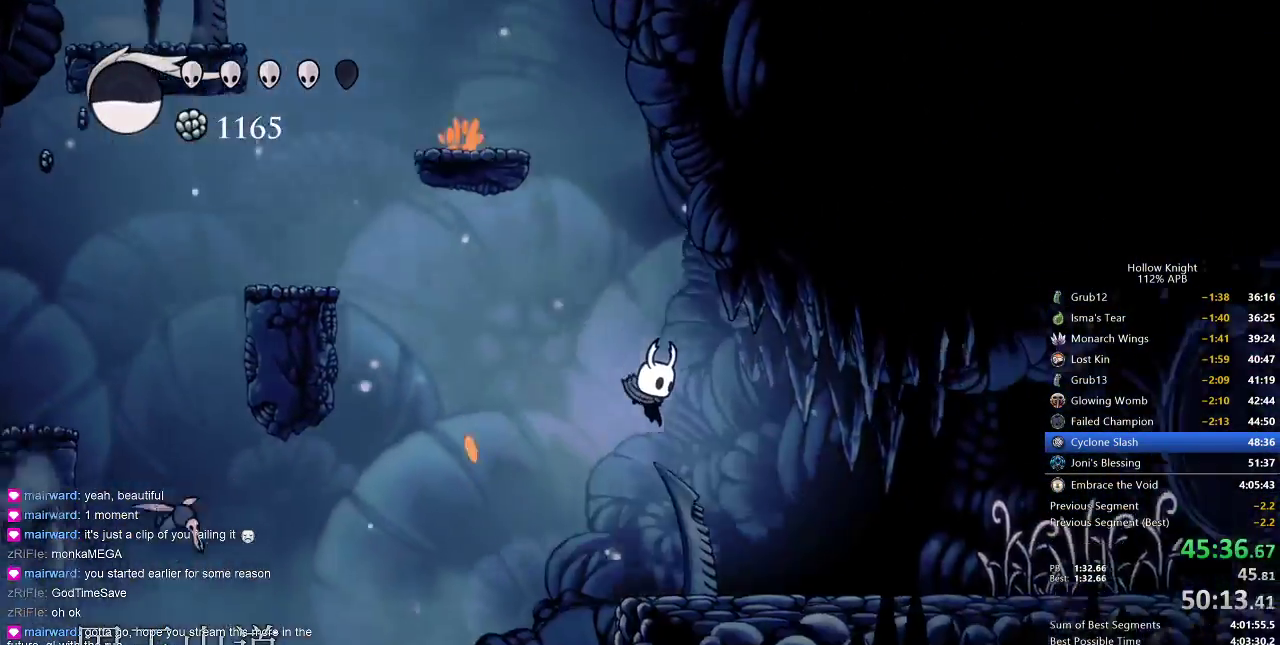
{"keys": ["right"], "events": [[17, "down", "down"], [83, "nail", "down"], [167, "dash", "down"], [167, "down", "up"], [167, "nail", "up"], [283, "dash", "up"]]}
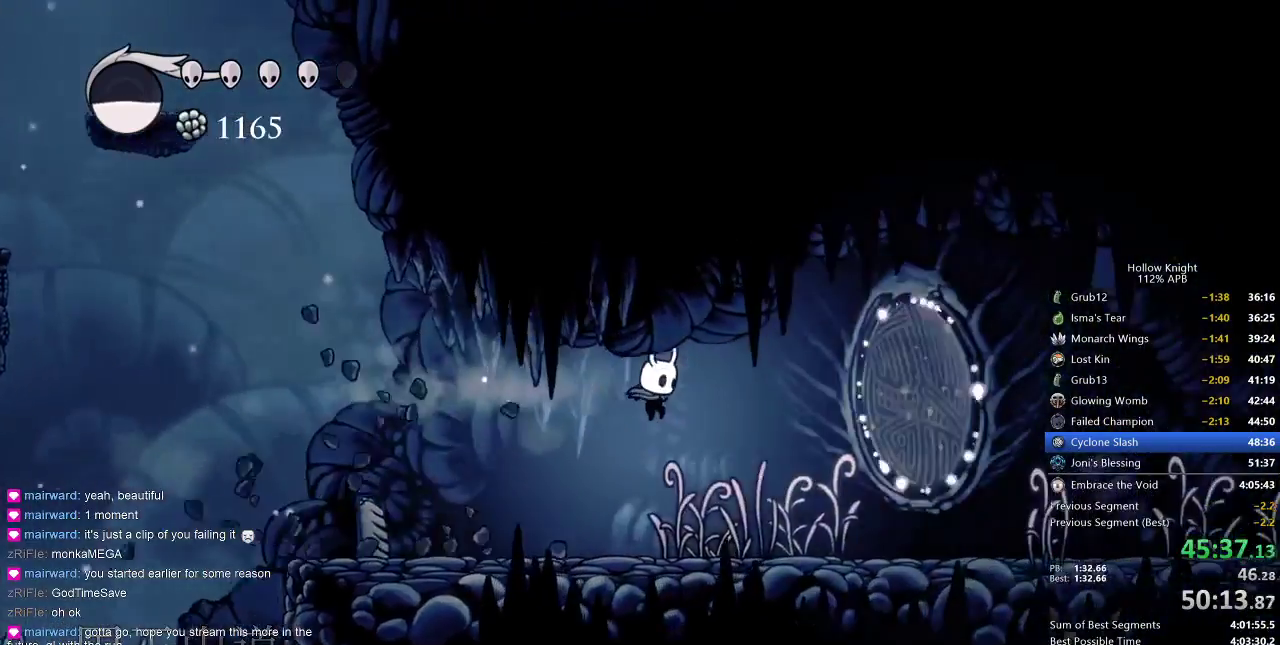
{"keys": ["right"], "events": [[367, "dash", "down"], [467, "dash", "up"]]}